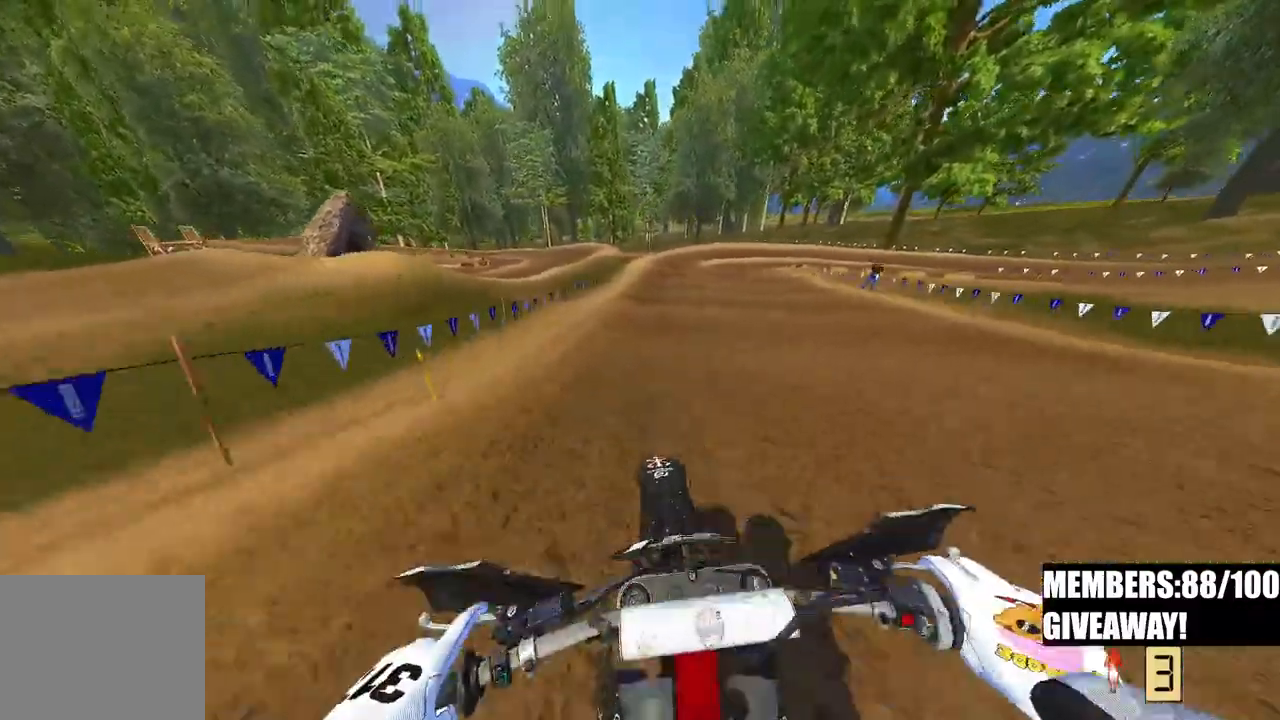
Gameplay with a controller (PlayStation layout); each line is a JSON object with the inputs held at the frame after it (dt_ms = milliseconds from this image to that frame). "events" lists button and stick changes between this image and that frame as [ms after this image, input, new state], when the widget could be followed in between.
{"dt_ms": 500, "buttons": ["R2"], "left_stick": "up", "right_stick": "down-left", "events": [[133, "left_stick", "up"]]}
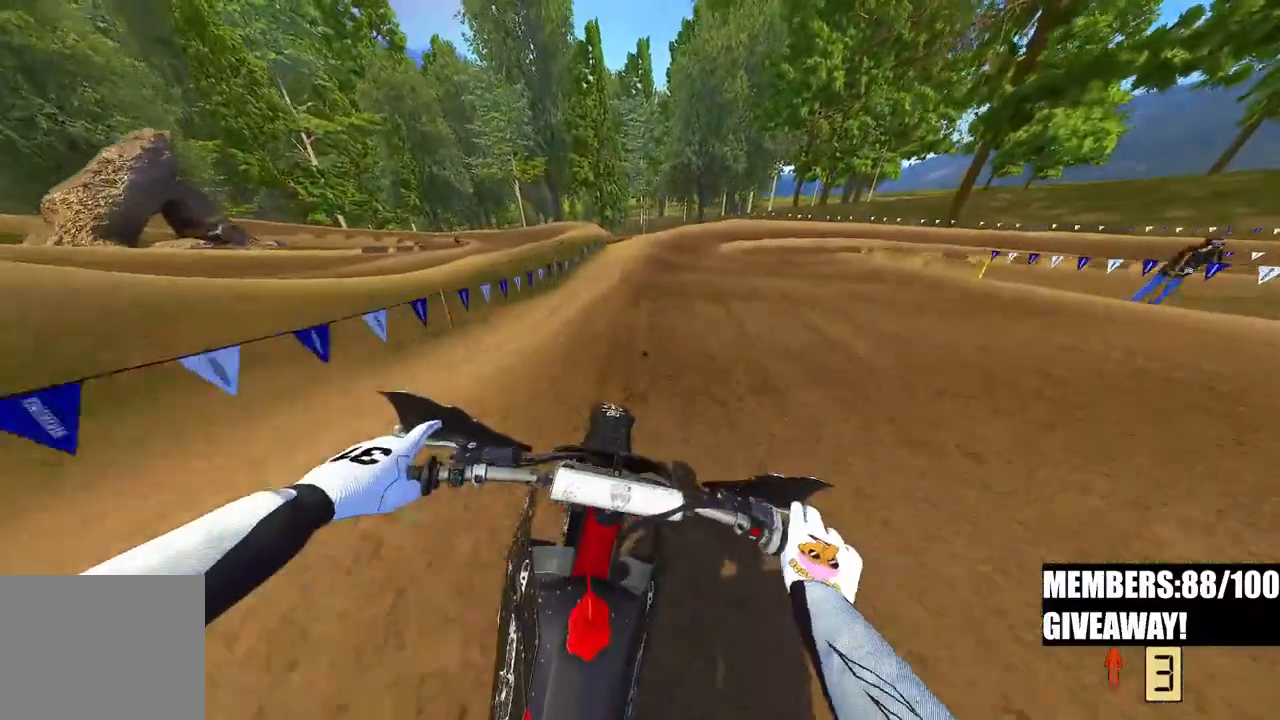
{"dt_ms": 500, "buttons": ["R2"], "left_stick": "up", "right_stick": "down-left", "events": []}
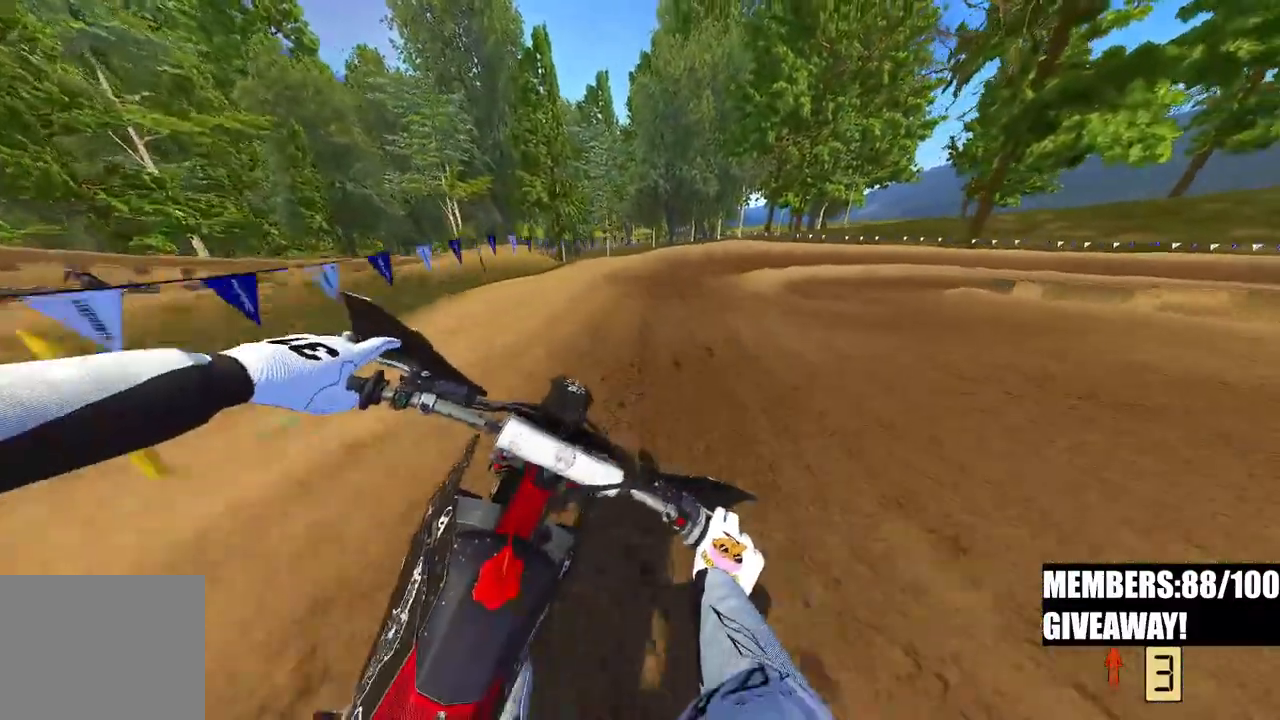
{"dt_ms": 500, "buttons": ["R2", "R3"], "left_stick": "up-right", "right_stick": "down-left", "events": [[133, "left_stick", "up-right"], [433, "R3", "down"]]}
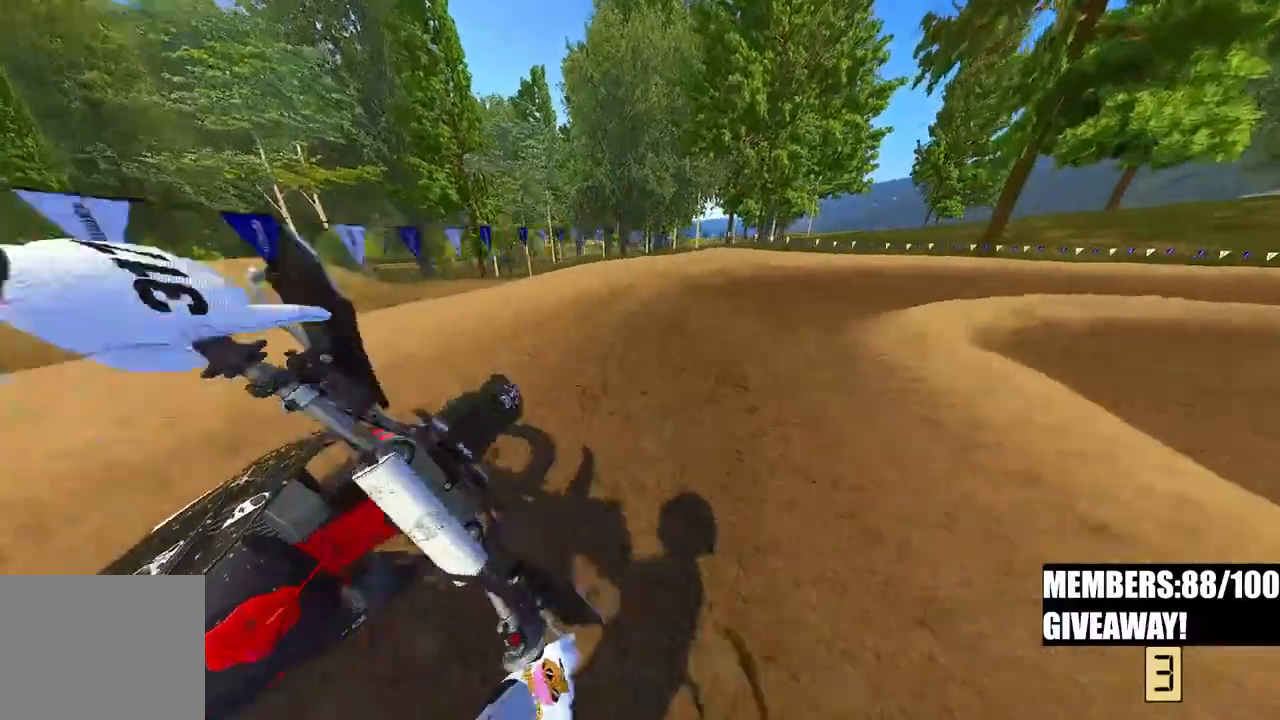
{"dt_ms": 1000, "buttons": ["R2"], "left_stick": "up-right", "right_stick": "down-left"}
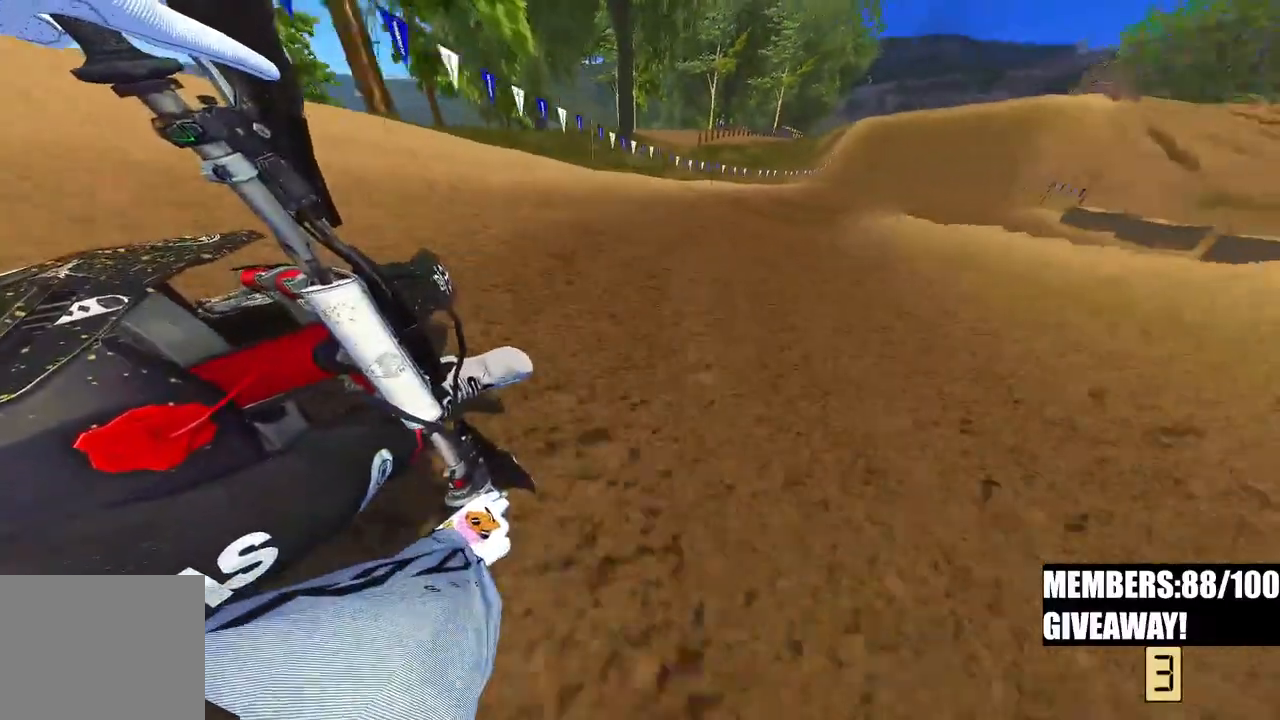
{"dt_ms": 500, "buttons": ["R2"], "left_stick": "up-right", "right_stick": "left", "events": [[317, "right_stick", "left"]]}
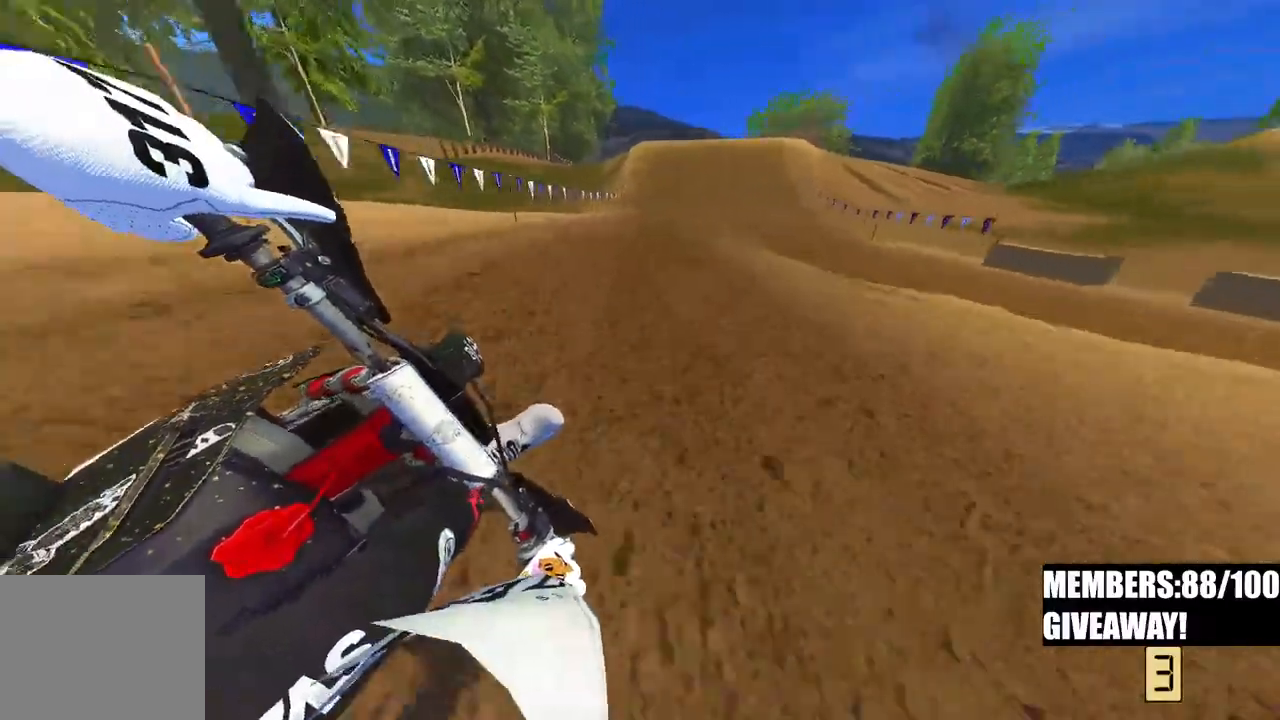
{"dt_ms": 500, "buttons": ["R2"], "left_stick": "up-right", "right_stick": "left", "events": [[350, "R3", "down"], [450, "R3", "up"]]}
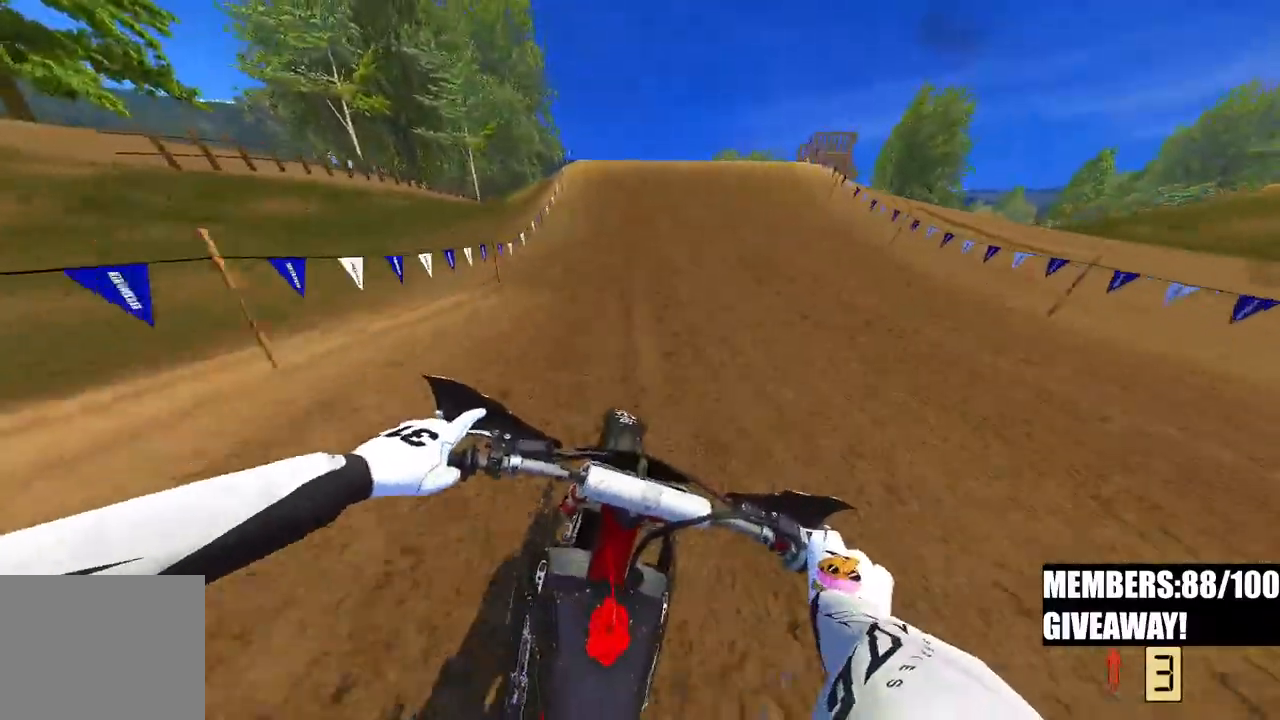
{"dt_ms": 500, "buttons": ["R2"], "left_stick": "left", "right_stick": "left", "events": [[50, "left_stick", "center"], [500, "left_stick", "left"]]}
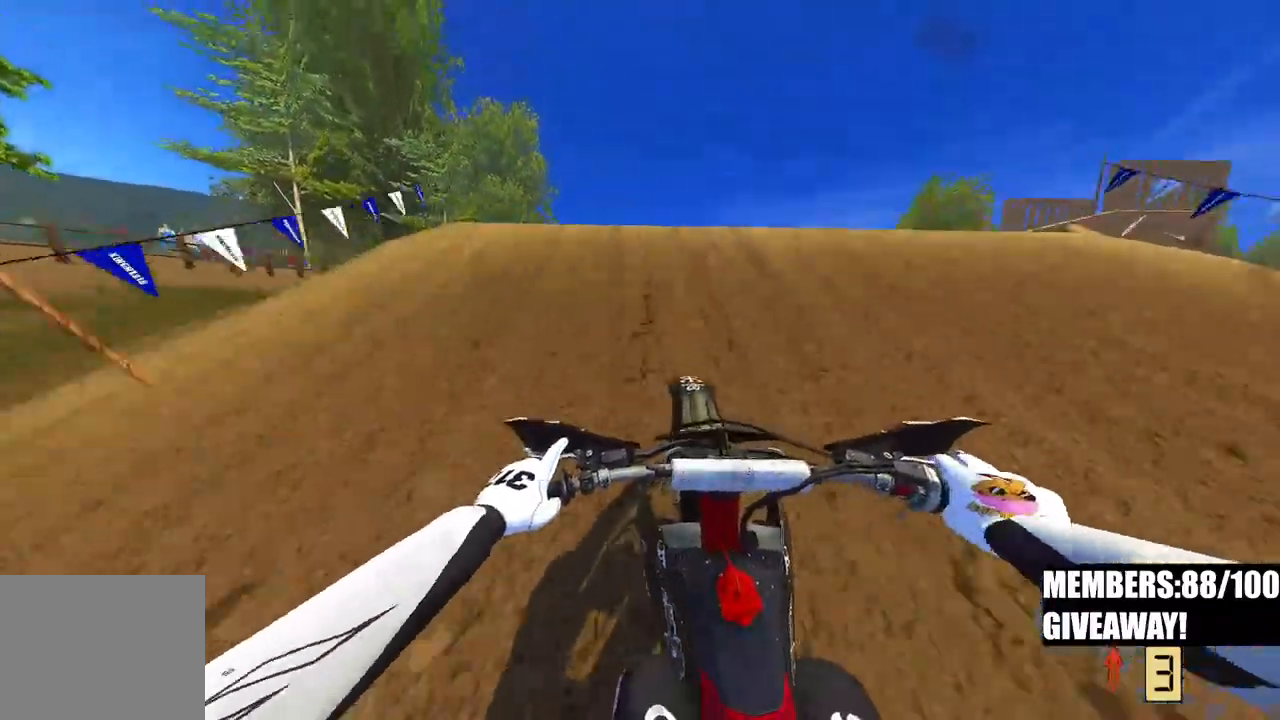
{"dt_ms": 1000, "buttons": [], "left_stick": "right", "right_stick": "center"}
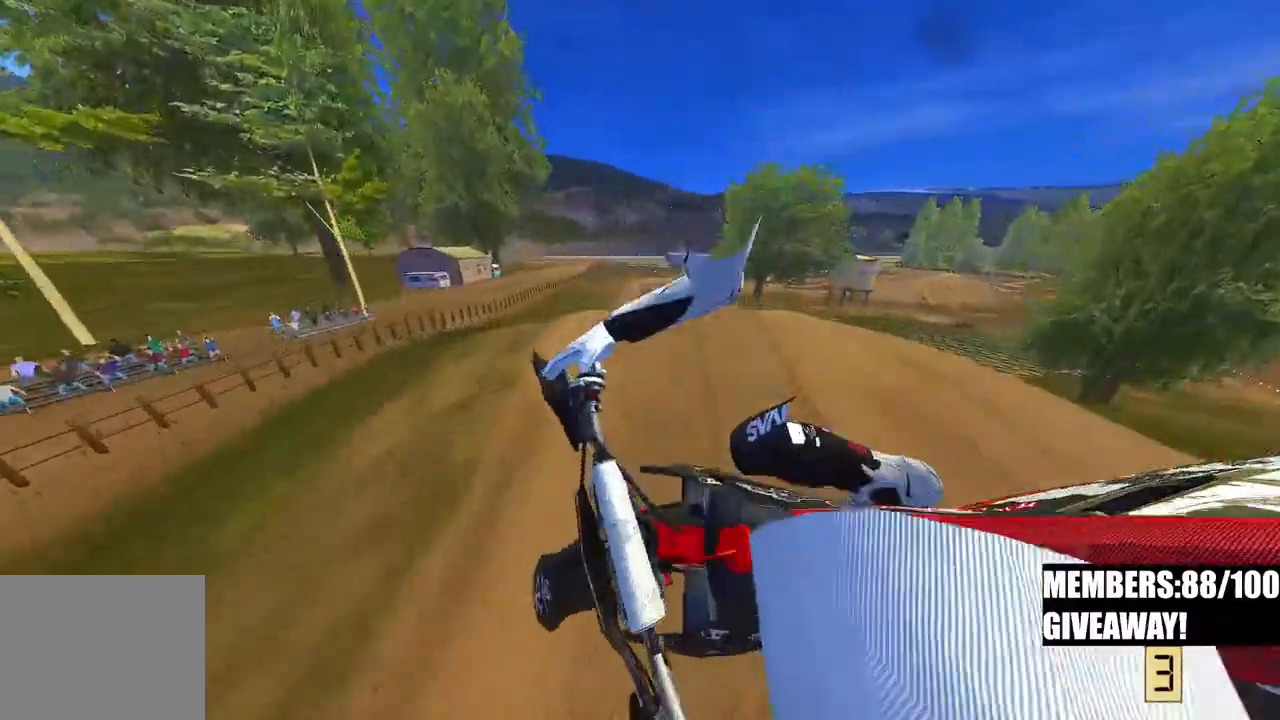
{"dt_ms": 500, "buttons": ["R2", "R3"], "left_stick": "center", "right_stick": "up-left", "events": [[200, "left_stick", "center"], [400, "right_stick", "up-left"], [433, "R2", "down"], [467, "R3", "down"]]}
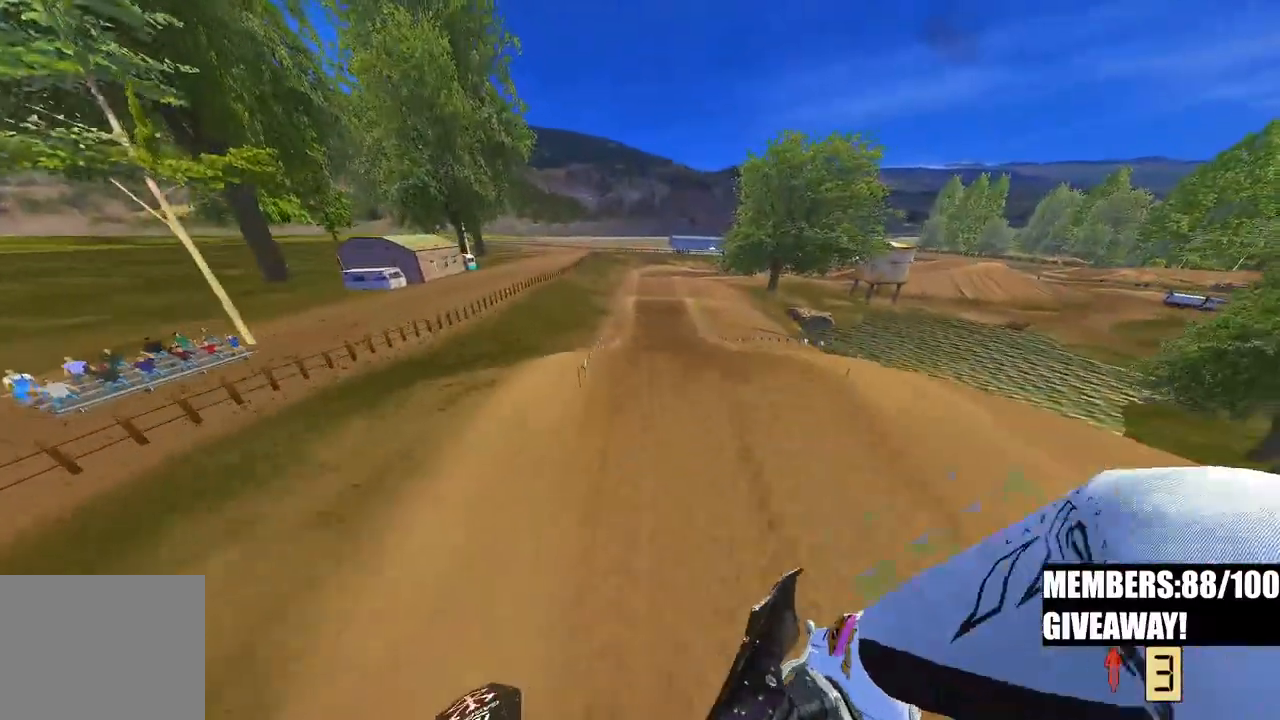
{"dt_ms": 500, "buttons": ["R2"], "left_stick": "up", "right_stick": "up-left", "events": [[83, "R3", "up"], [367, "left_stick", "up"]]}
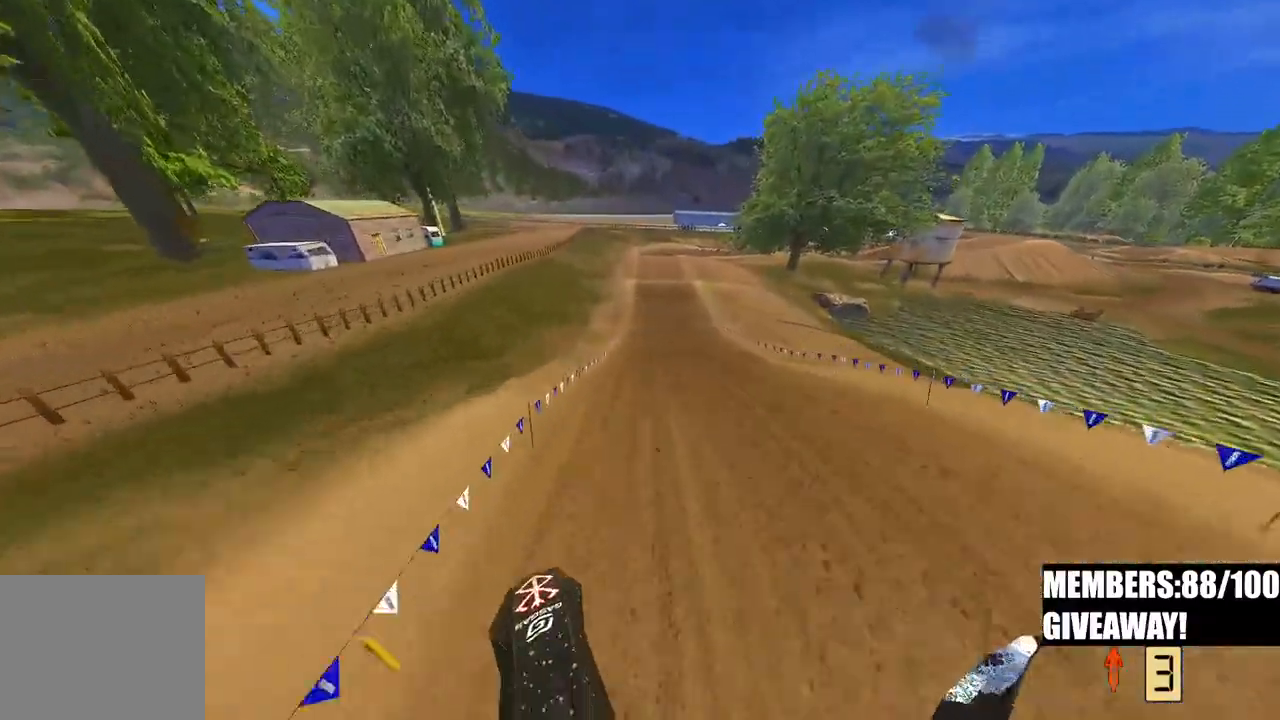
{"dt_ms": 500, "buttons": ["R2"], "left_stick": "center", "right_stick": "up-left", "events": [[17, "left_stick", "center"]]}
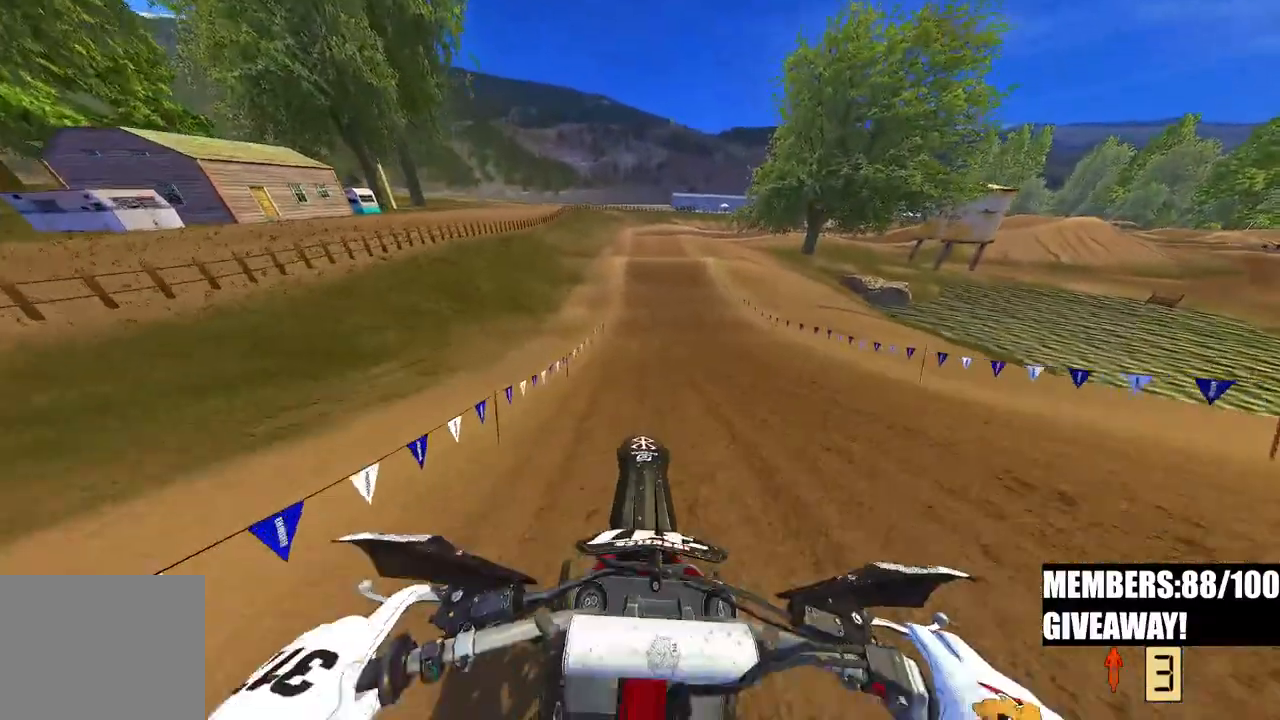
{"dt_ms": 500, "buttons": ["R2"], "left_stick": "center", "right_stick": "up-left", "events": []}
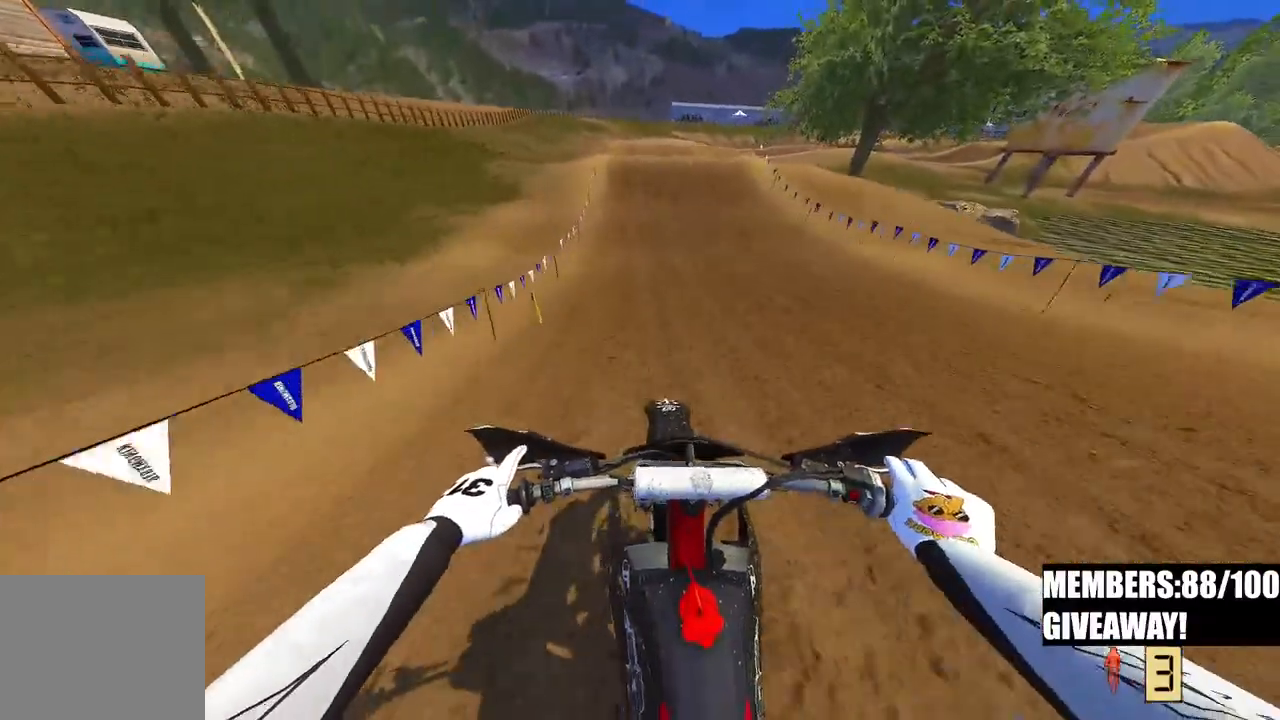
{"dt_ms": 500, "buttons": ["R2"], "left_stick": "center", "right_stick": "center", "events": [[367, "right_stick", "center"]]}
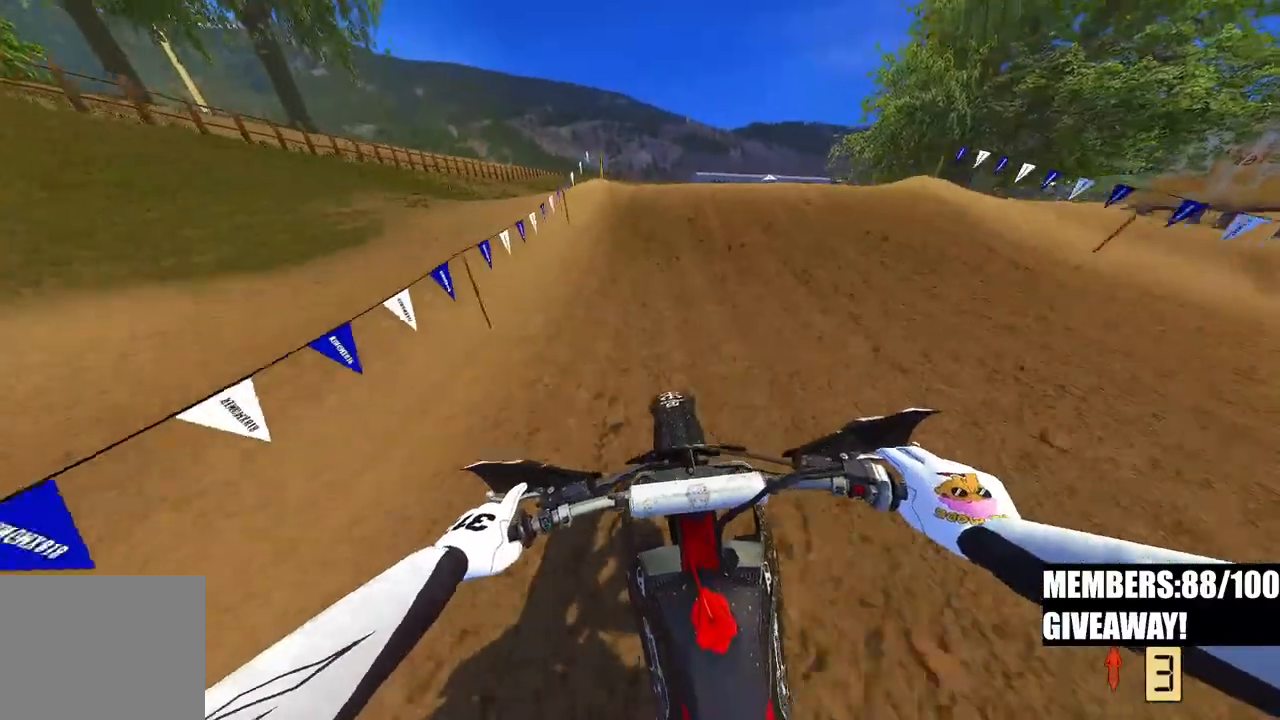
{"dt_ms": 500, "buttons": ["R2"], "left_stick": "up-left", "right_stick": "center", "events": [[133, "right_stick", "up-left"], [233, "R3", "down"], [267, "left_stick", "up-right"], [300, "right_stick", "left"], [333, "R3", "up"], [383, "R3", "down"], [467, "left_stick", "up-left"], [500, "R3", "up"], [500, "right_stick", "center"]]}
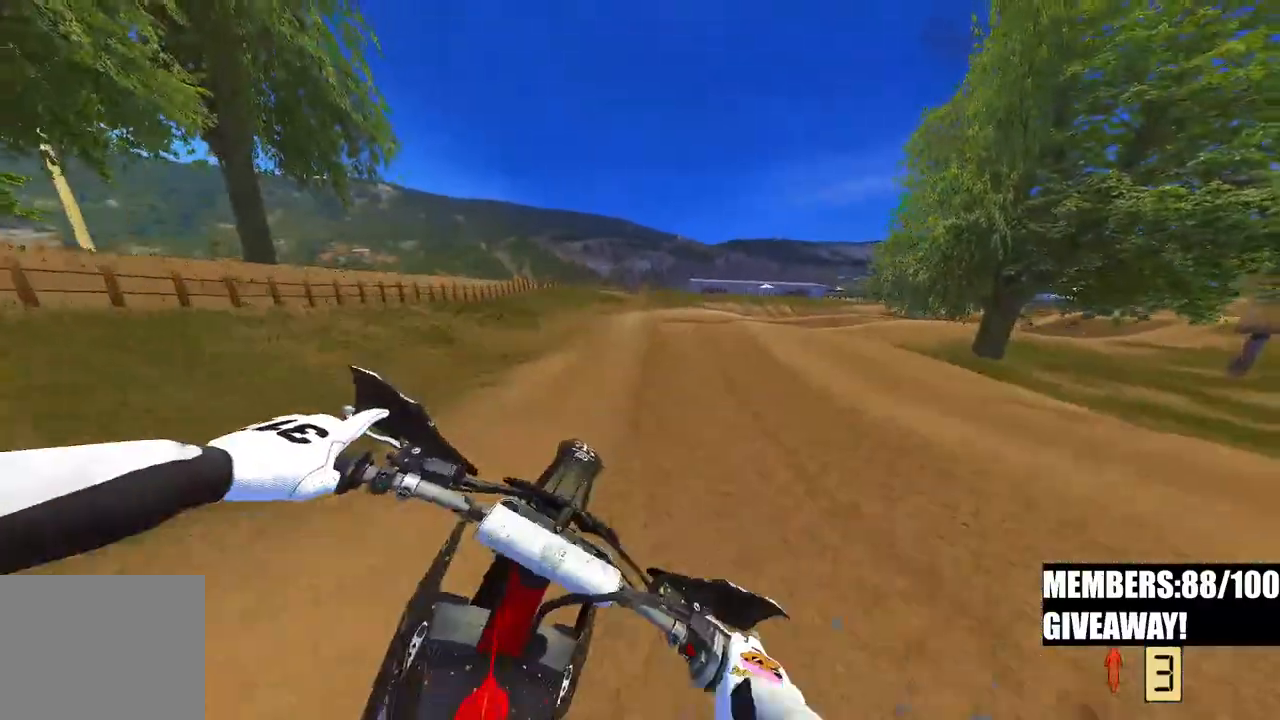
{"dt_ms": 500, "buttons": ["R2"], "left_stick": "right", "right_stick": "up", "events": [[417, "left_stick", "right"], [417, "right_stick", "up"]]}
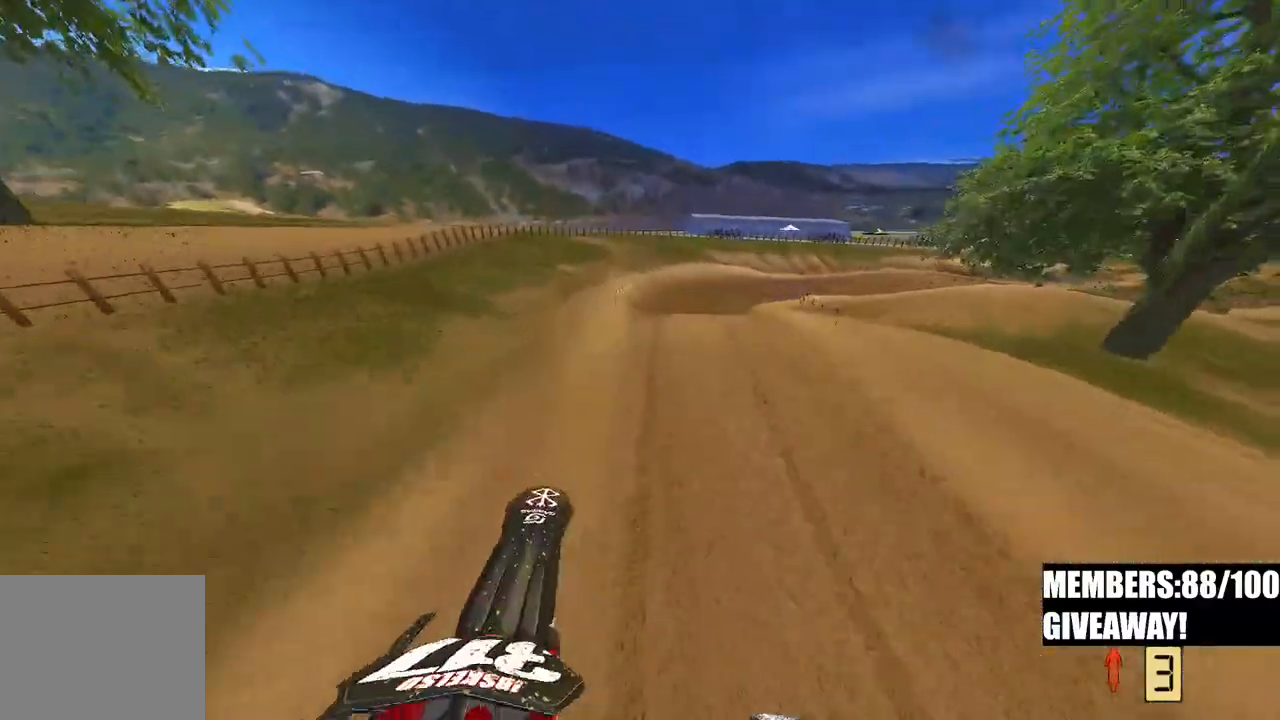
{"dt_ms": 500, "buttons": ["R2"], "left_stick": "up-right", "right_stick": "up", "events": [[283, "left_stick", "up-right"]]}
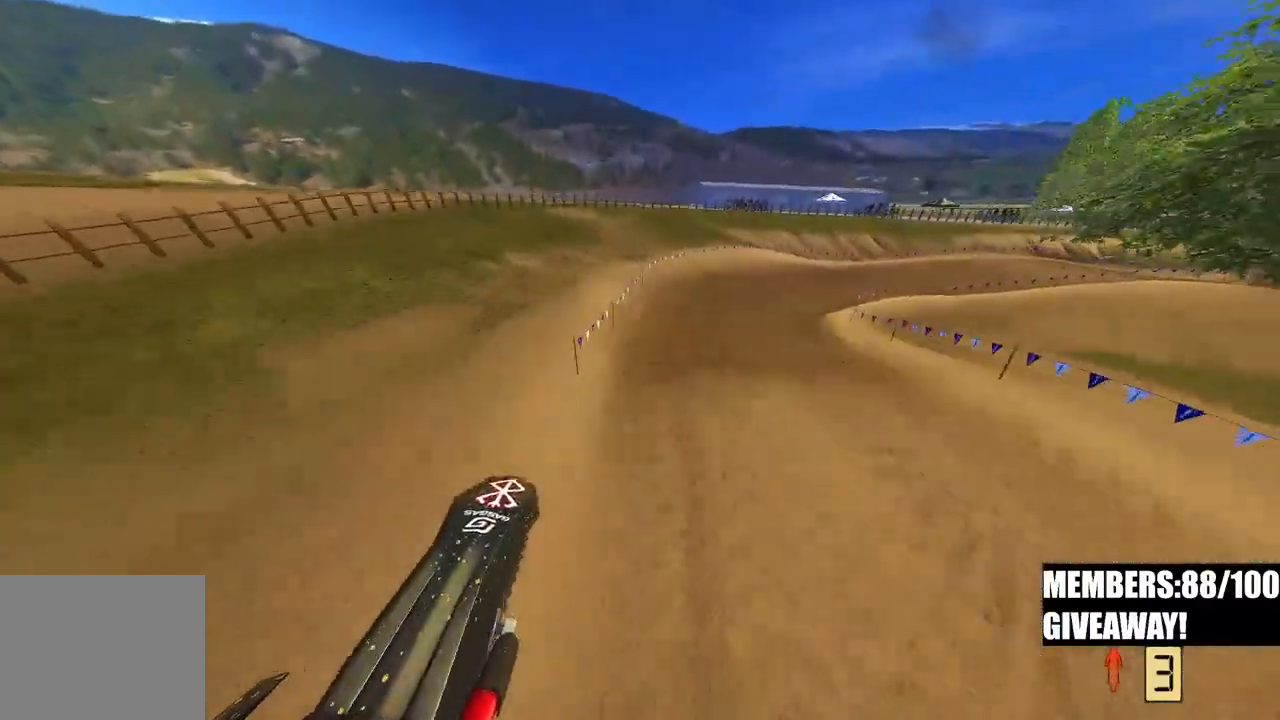
{"dt_ms": 500, "buttons": ["R2"], "left_stick": "up-right", "right_stick": "left", "events": [[333, "right_stick", "left"]]}
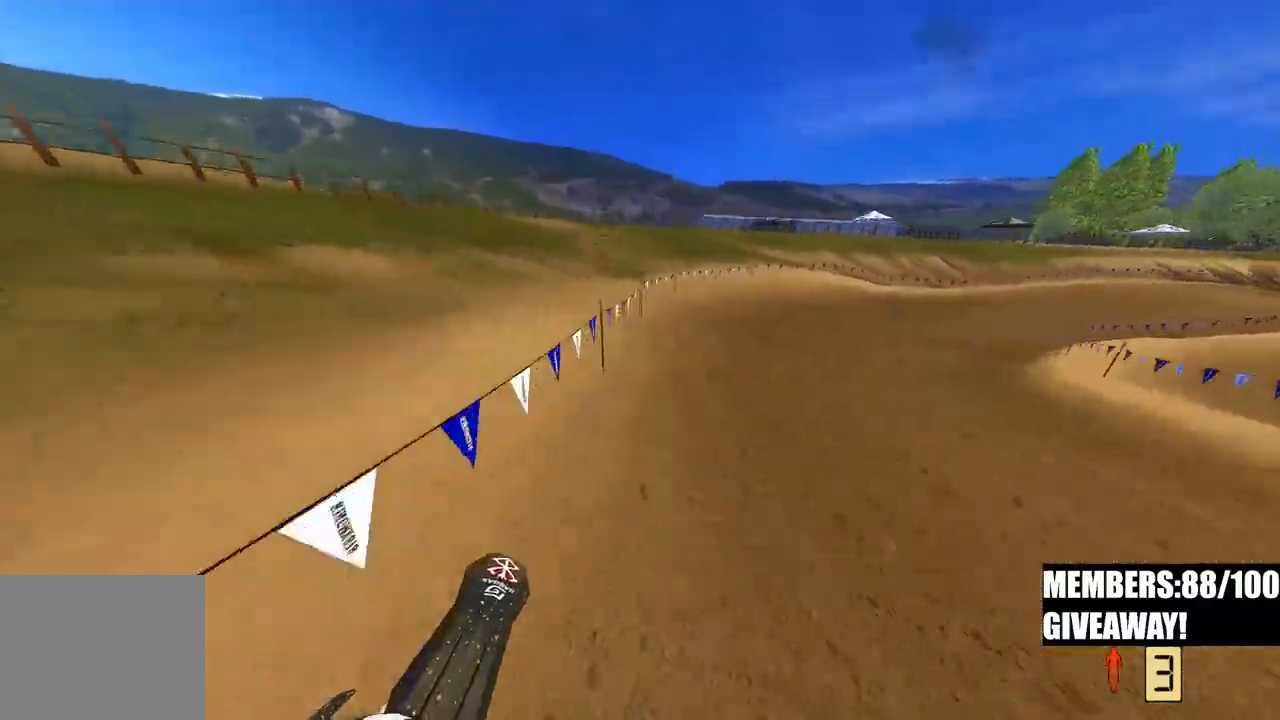
{"dt_ms": 500, "buttons": ["R2"], "left_stick": "up-right", "right_stick": "up-left", "events": [[33, "R3", "down"], [133, "R3", "up"], [133, "right_stick", "up-left"]]}
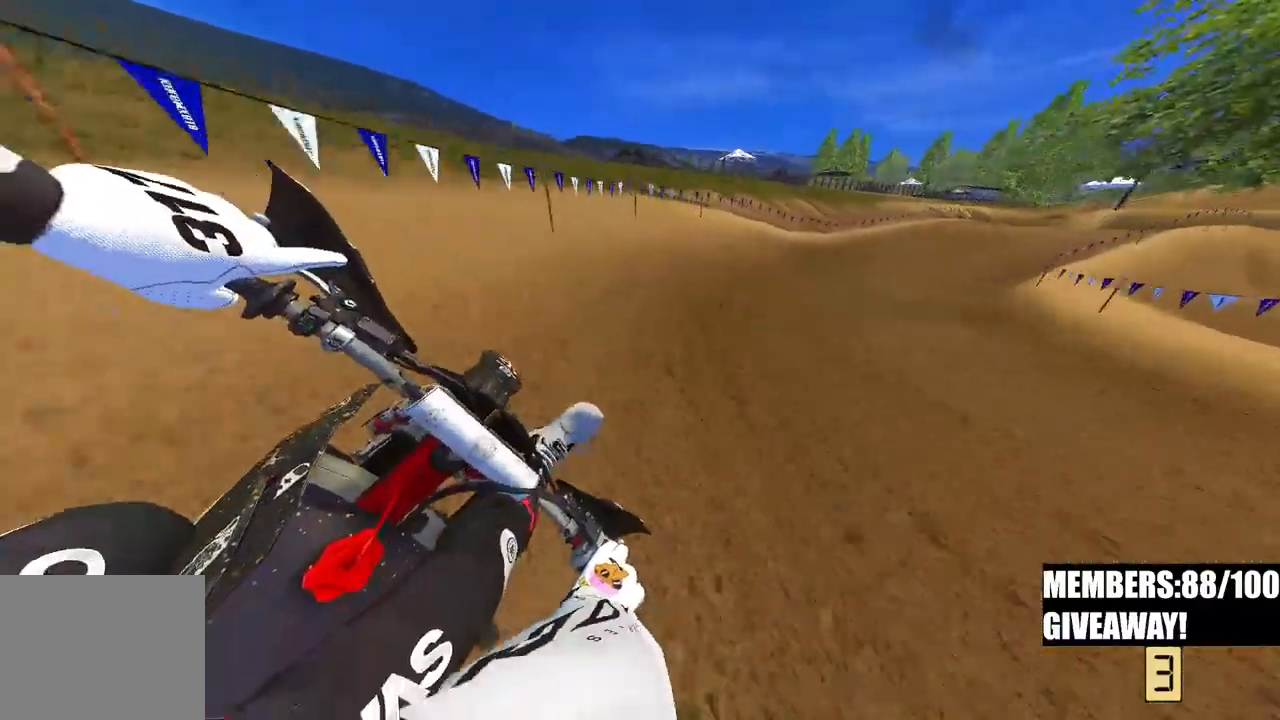
{"dt_ms": 500, "buttons": ["R2"], "left_stick": "up-right", "right_stick": "up-left", "events": []}
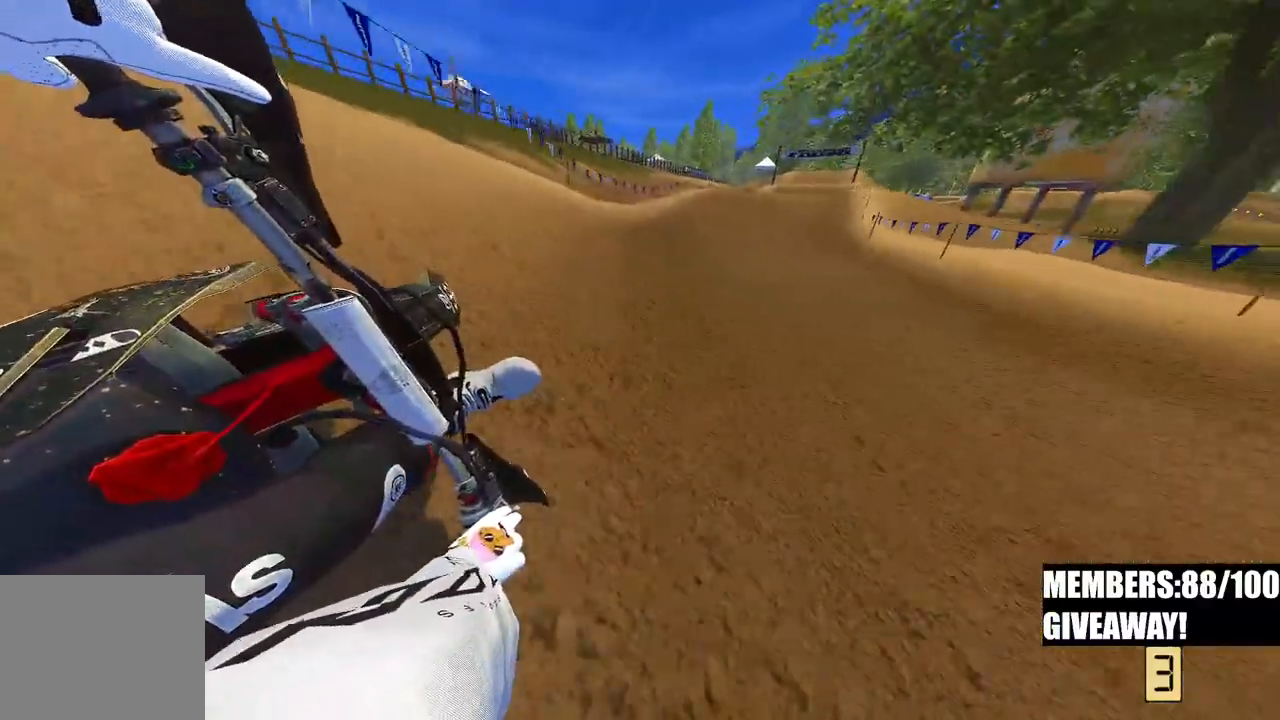
{"dt_ms": 500, "buttons": ["R2", "R3"], "left_stick": "up-right", "right_stick": "left", "events": [[183, "right_stick", "left"], [483, "R3", "down"]]}
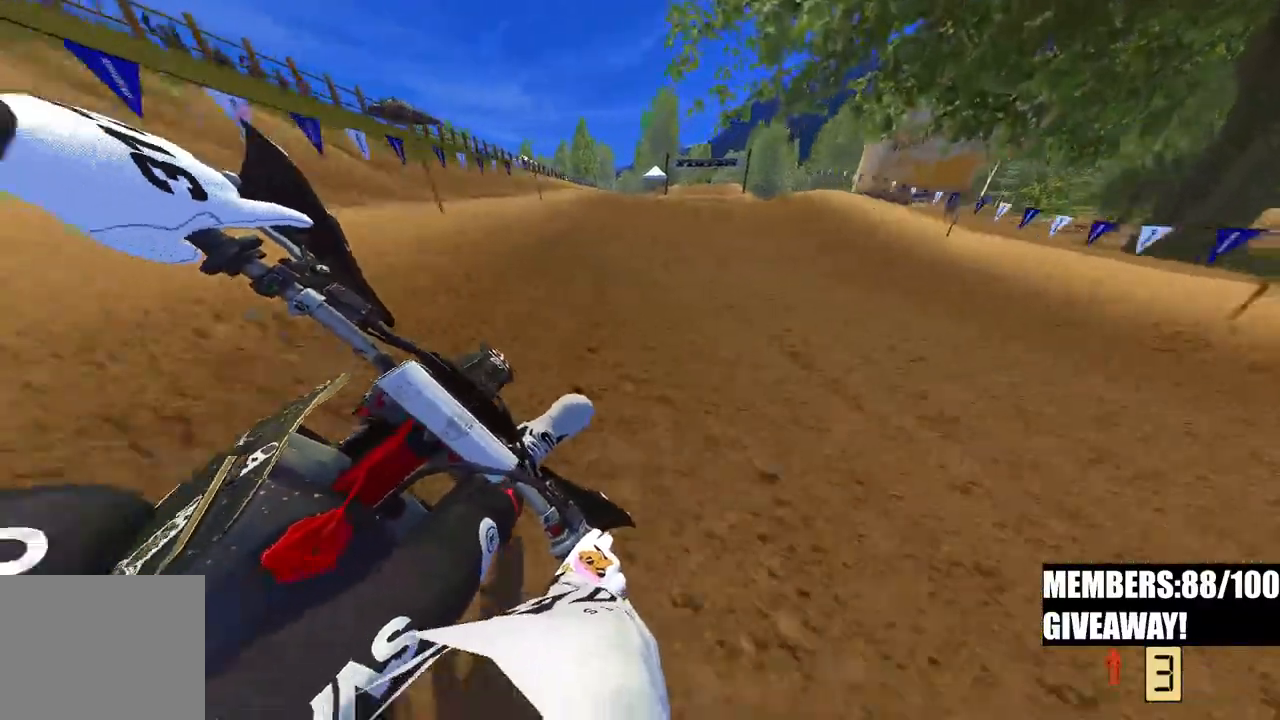
{"dt_ms": 500, "buttons": ["R2"], "left_stick": "up-right", "right_stick": "up"}
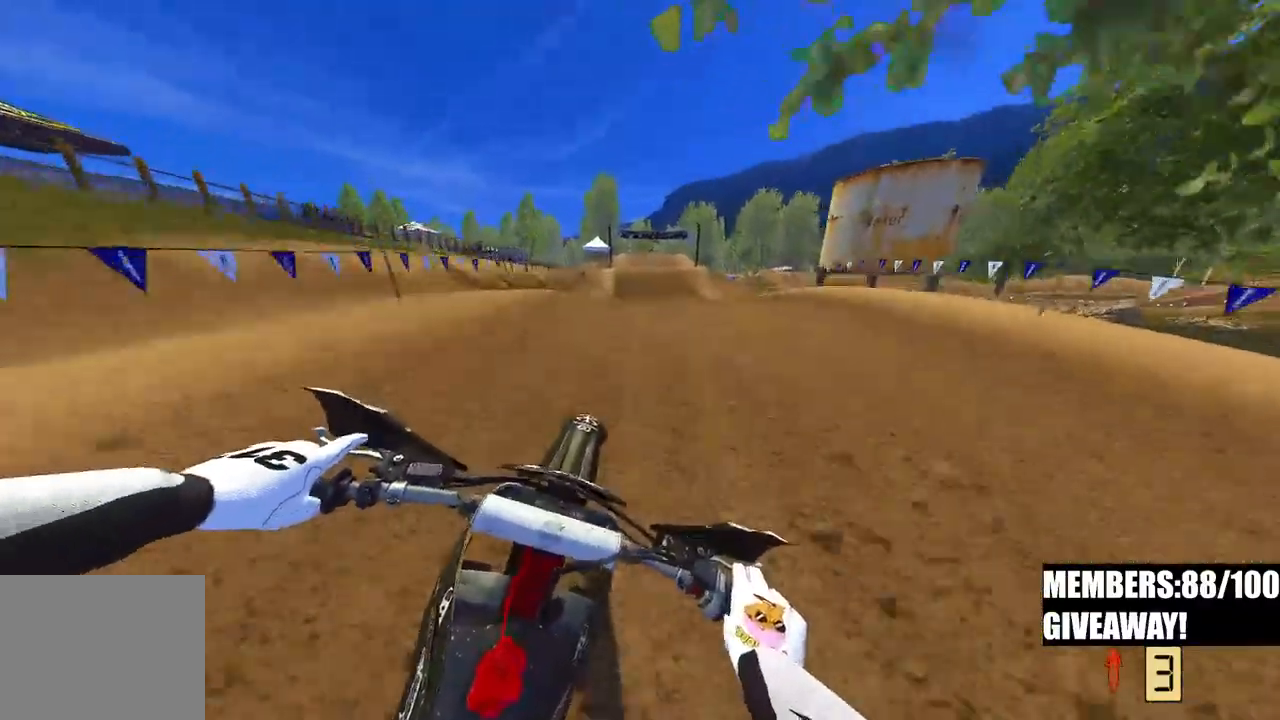
{"dt_ms": 500, "buttons": ["R2"], "left_stick": "center", "right_stick": "center", "events": [[67, "right_stick", "down"], [117, "R2", "up"], [217, "R2", "down"], [333, "left_stick", "center"], [433, "right_stick", "center"]]}
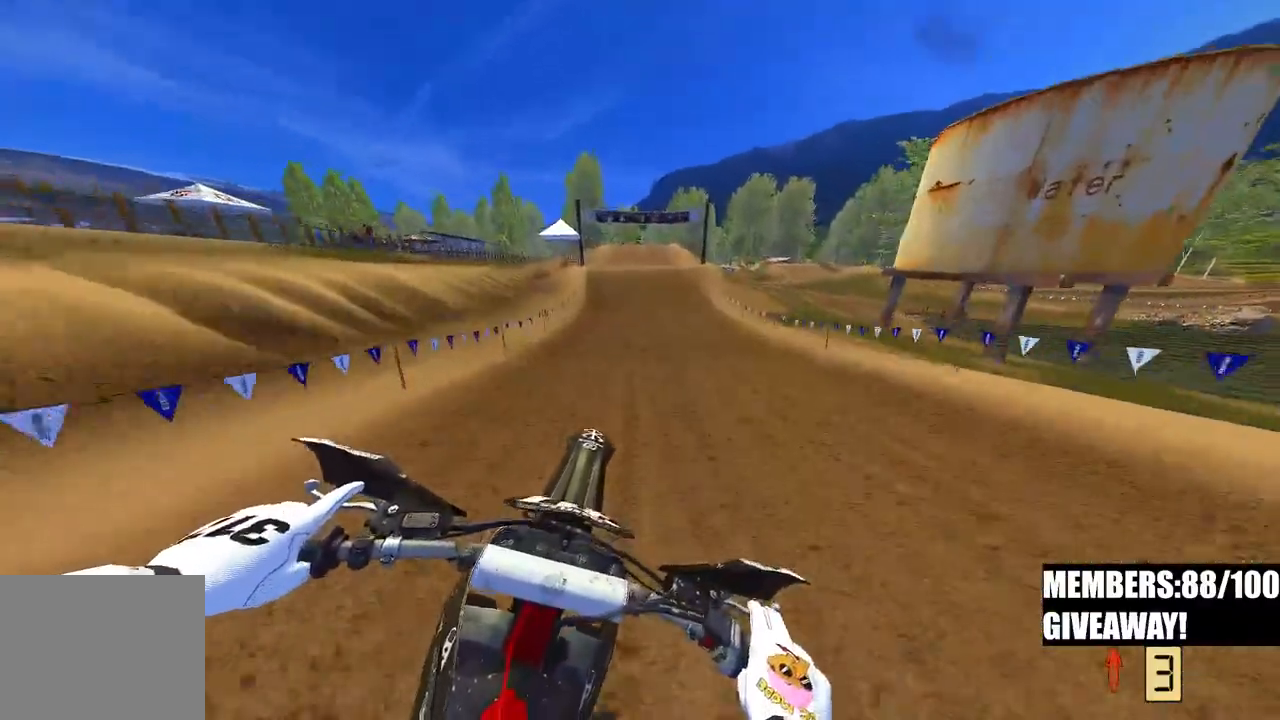
{"dt_ms": 500, "buttons": ["R2"], "left_stick": "center", "right_stick": "left", "events": [[100, "R2", "up"], [383, "R2", "down"], [433, "right_stick", "left"]]}
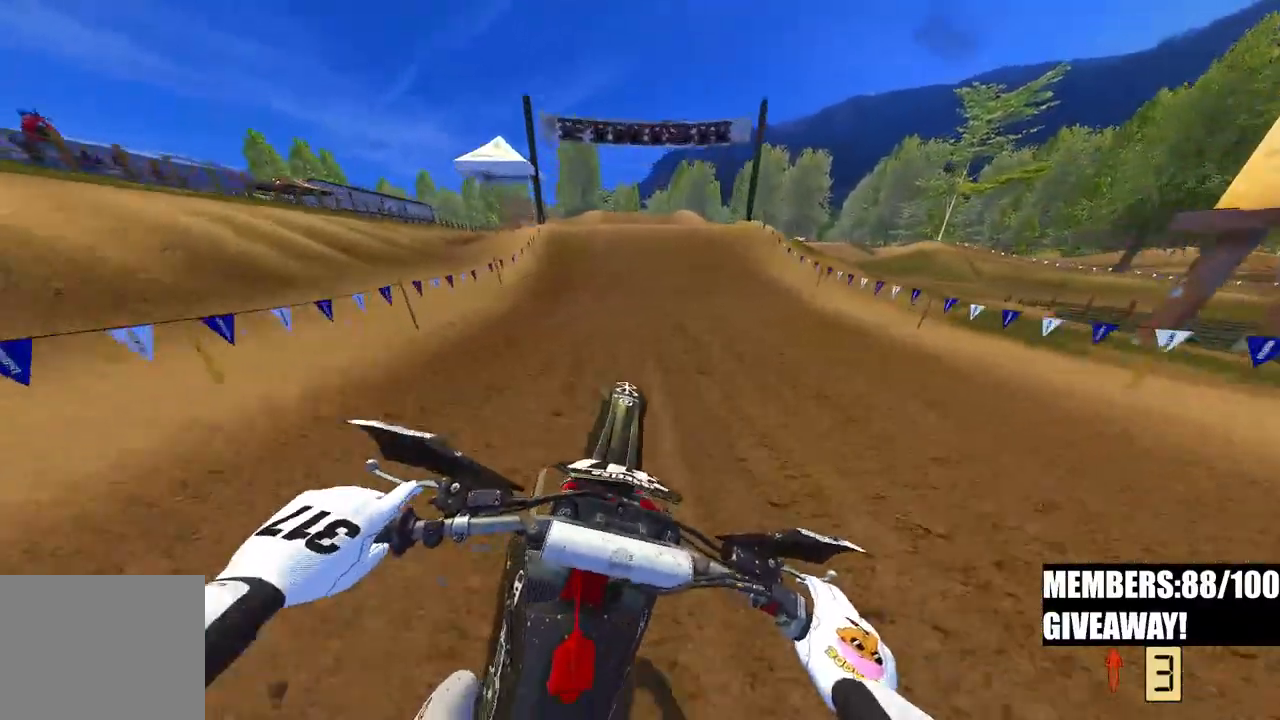
{"dt_ms": 500, "buttons": ["R2"], "left_stick": "center", "right_stick": "center", "events": [[267, "R2", "up"], [350, "R2", "down"], [433, "right_stick", "center"]]}
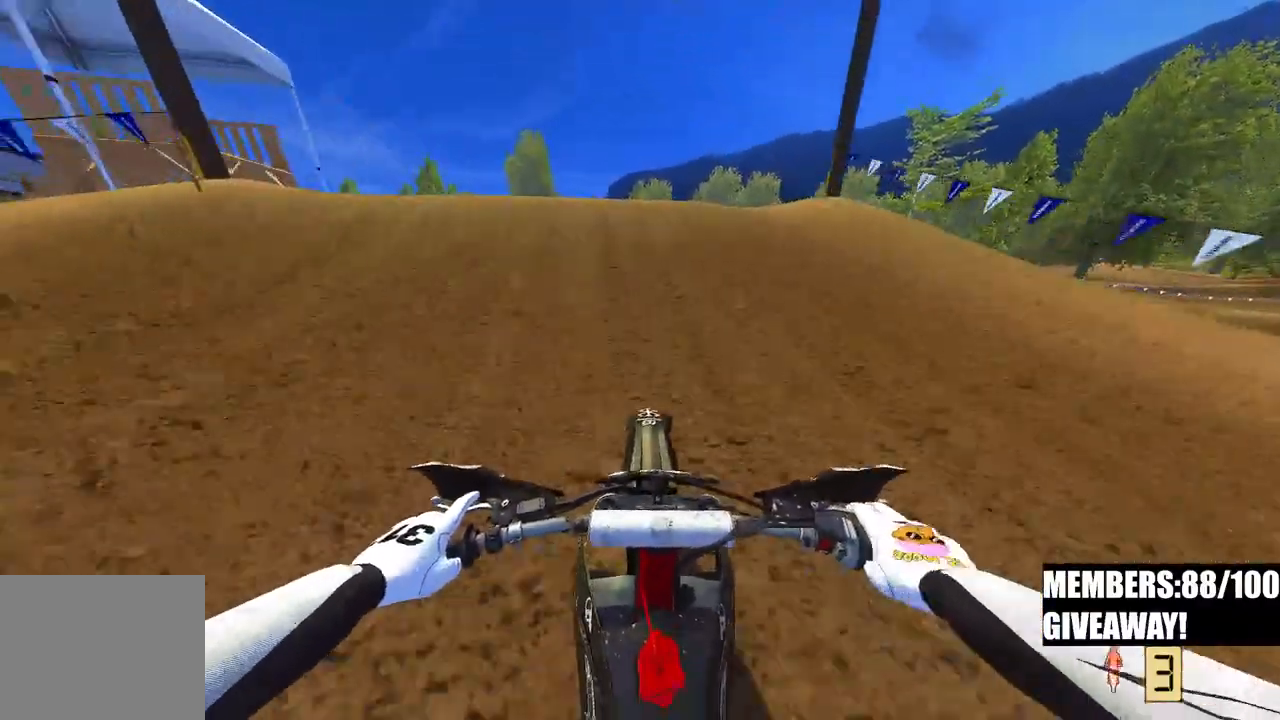
{"dt_ms": 500, "buttons": [], "left_stick": "center", "right_stick": "center"}
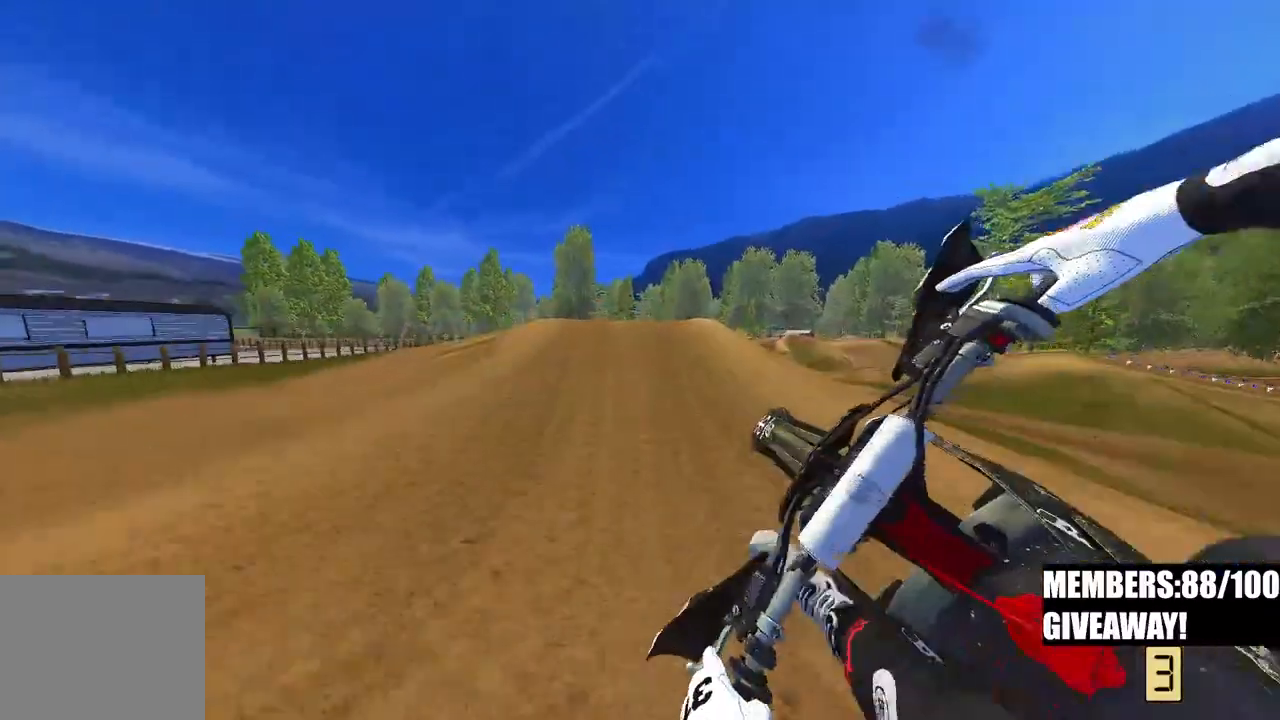
{"dt_ms": 500, "buttons": ["R2"], "left_stick": "center", "right_stick": "up", "events": [[167, "R2", "down"], [317, "R3", "down"], [450, "R3", "up"], [450, "right_stick", "up"]]}
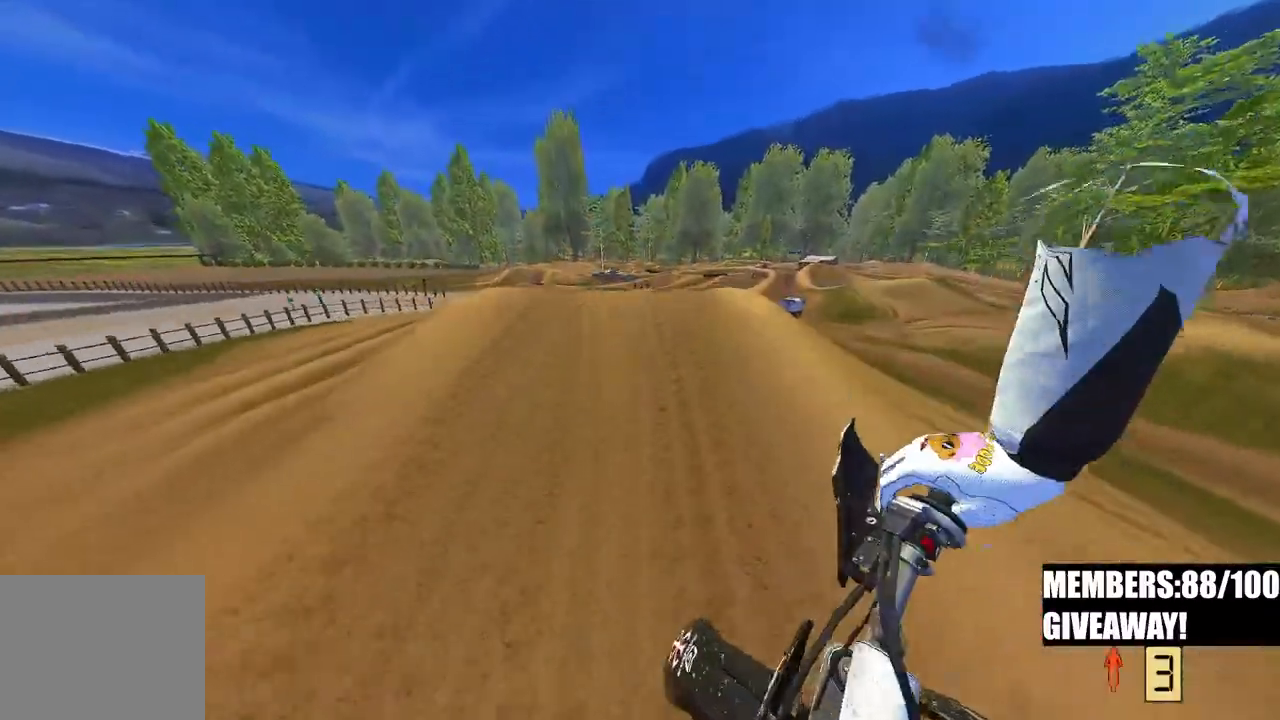
{"dt_ms": 500, "buttons": ["R2"], "left_stick": "up-right", "right_stick": "up", "events": [[317, "R3", "down"], [450, "R3", "up"], [450, "left_stick", "up-right"]]}
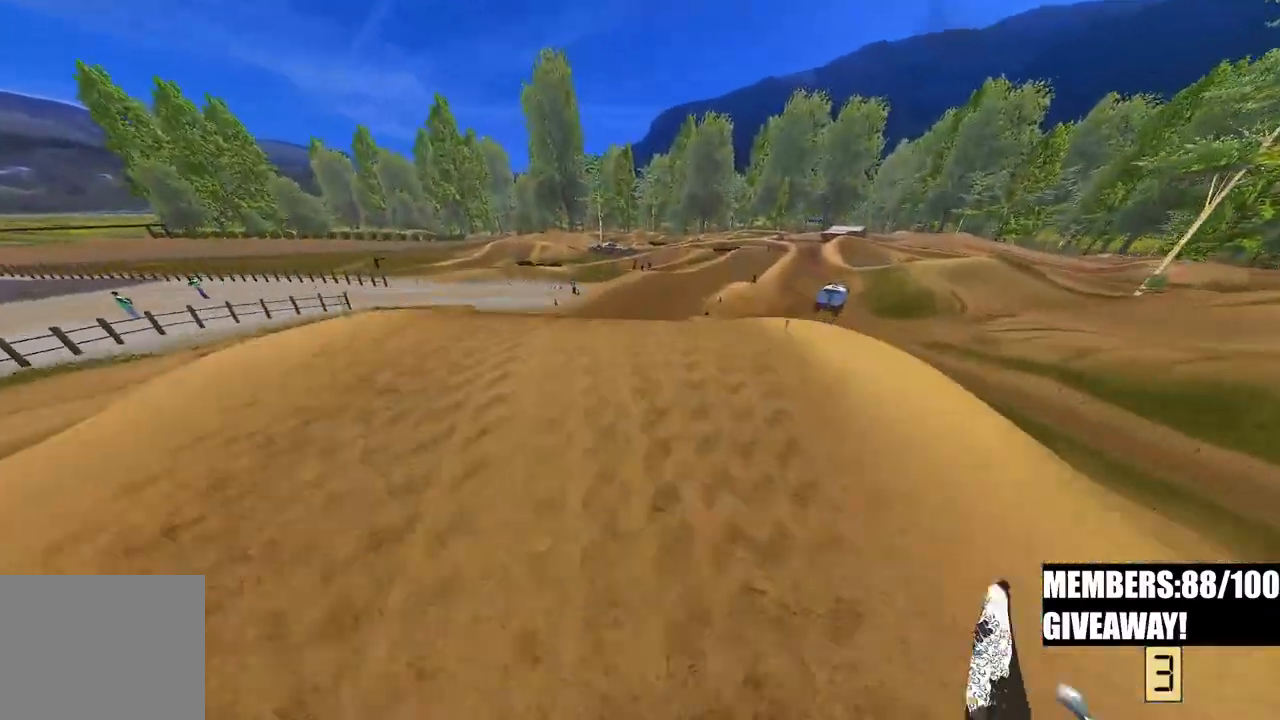
{"dt_ms": 500, "buttons": ["R2"], "left_stick": "up", "right_stick": "left", "events": [[217, "left_stick", "up"], [217, "right_stick", "up-left"], [317, "R3", "down"], [333, "right_stick", "left"], [433, "R3", "up"]]}
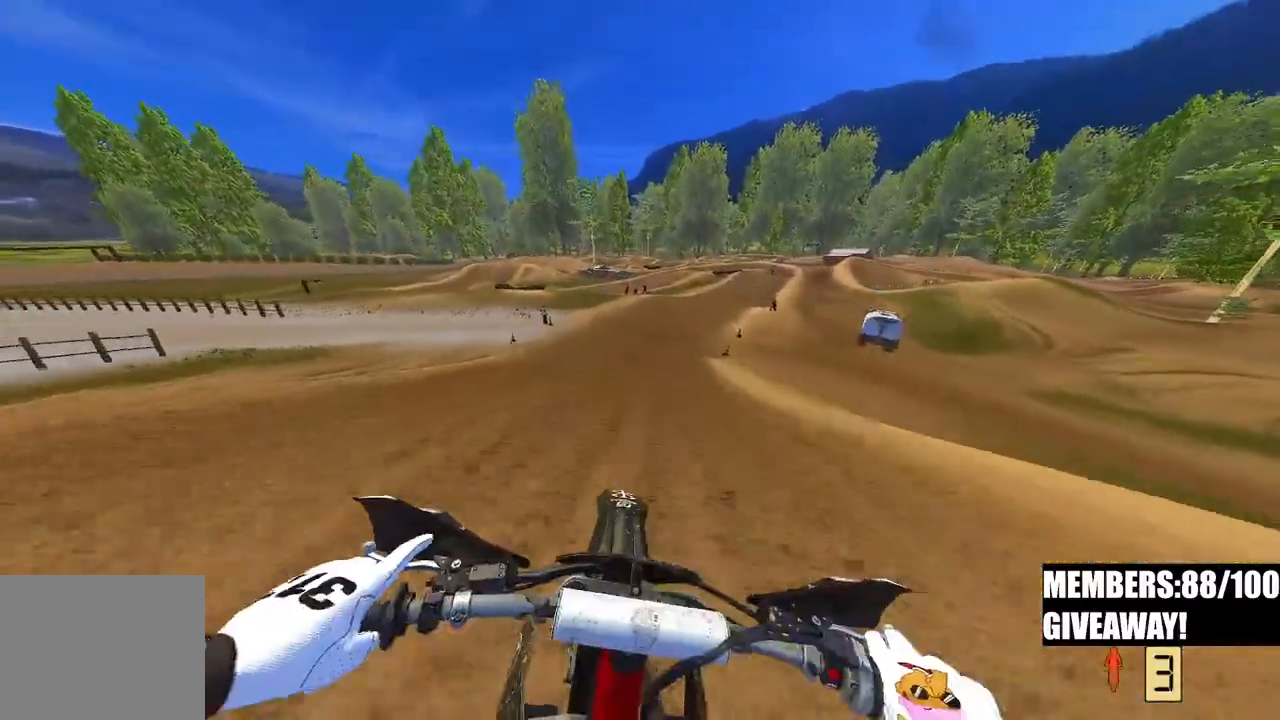
{"dt_ms": 500, "buttons": ["R2"], "left_stick": "up-right", "right_stick": "up-left", "events": [[67, "right_stick", "up-left"], [83, "left_stick", "up-right"], [133, "R2", "up"], [250, "R2", "down"]]}
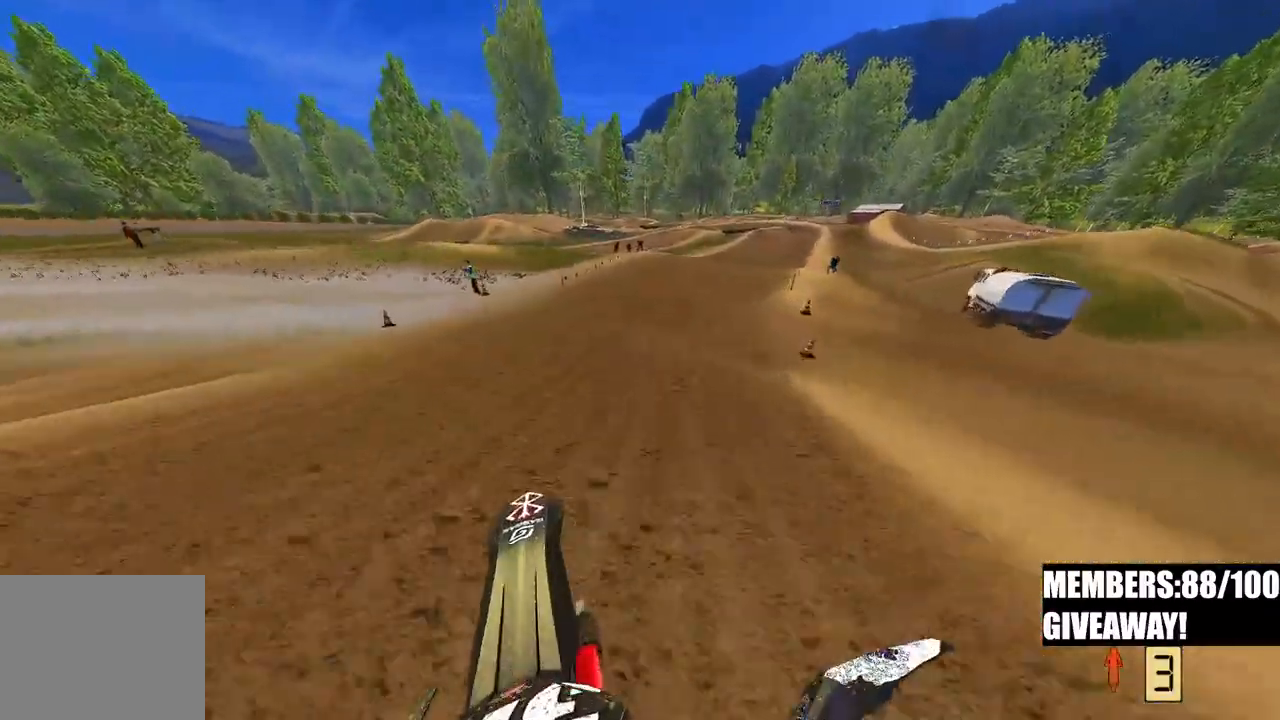
{"dt_ms": 500, "buttons": ["R2"], "left_stick": "up-right", "right_stick": "up-left", "events": []}
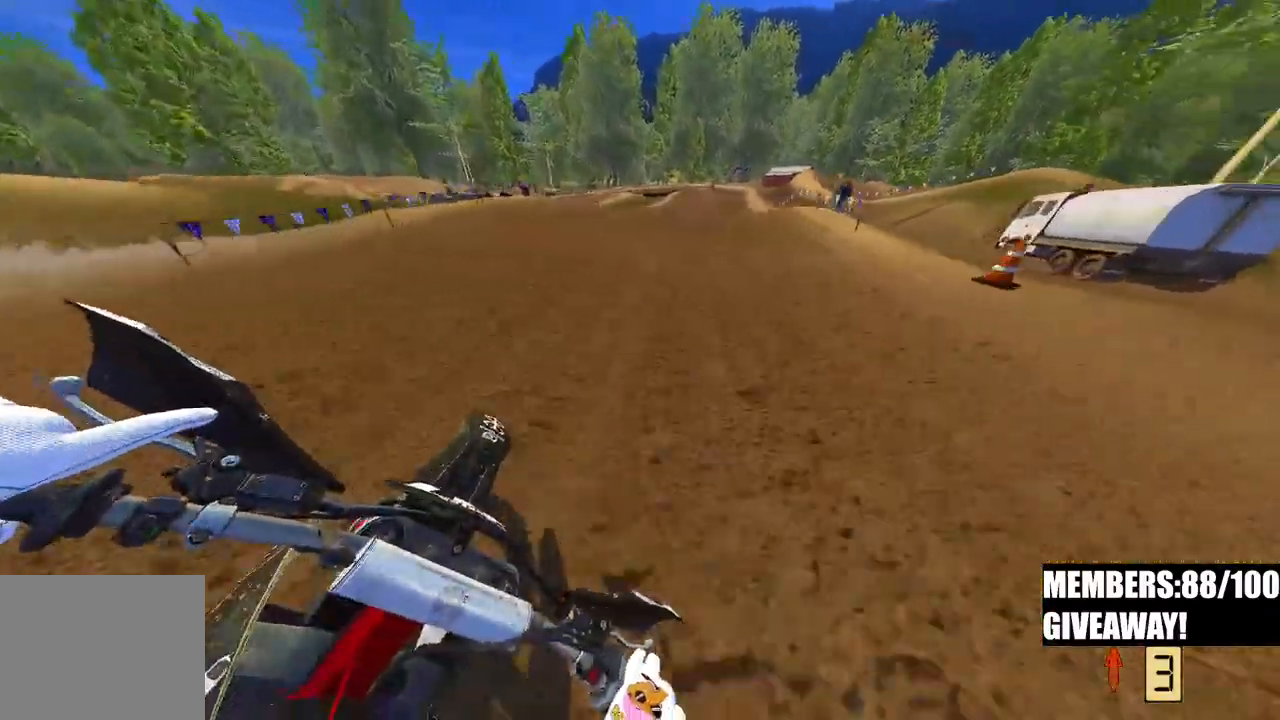
{"dt_ms": 500, "buttons": [], "left_stick": "up", "right_stick": "up-left", "events": [[250, "left_stick", "up"], [400, "R2", "up"]]}